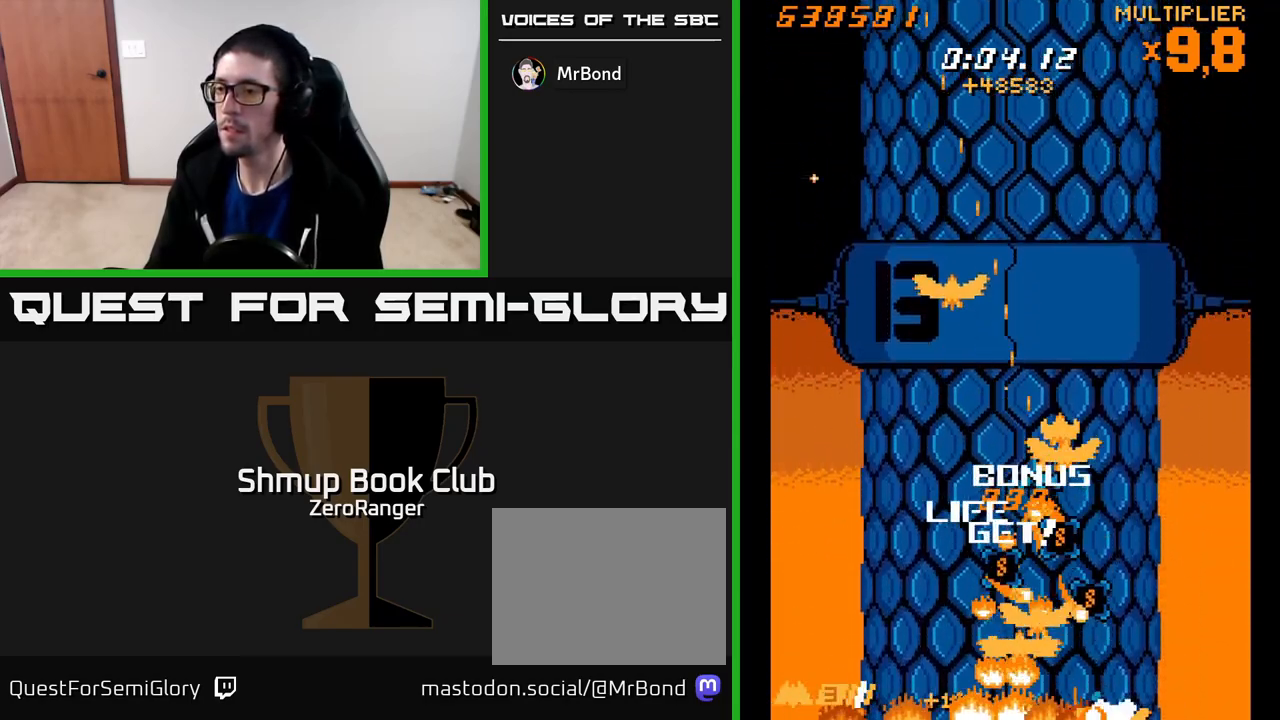
Gameplay with a controller (Xbox layout); each line is a JSON object with the inputs held at the frame after it. "events" lists button and stick changes between this image and that frame as [ms after this image, input, new state], when the widget could be followed in between. Not read: right_stick.
{"buttons": ["X", "DPAD_UP", "DPAD_LEFT"], "left_stick": "center", "events": [[17, "DPAD_UP", "up"], [50, "DPAD_DOWN", "down"], [317, "DPAD_RIGHT", "up"], [350, "DPAD_LEFT", "down"], [383, "DPAD_DOWN", "up"], [450, "DPAD_UP", "down"]]}
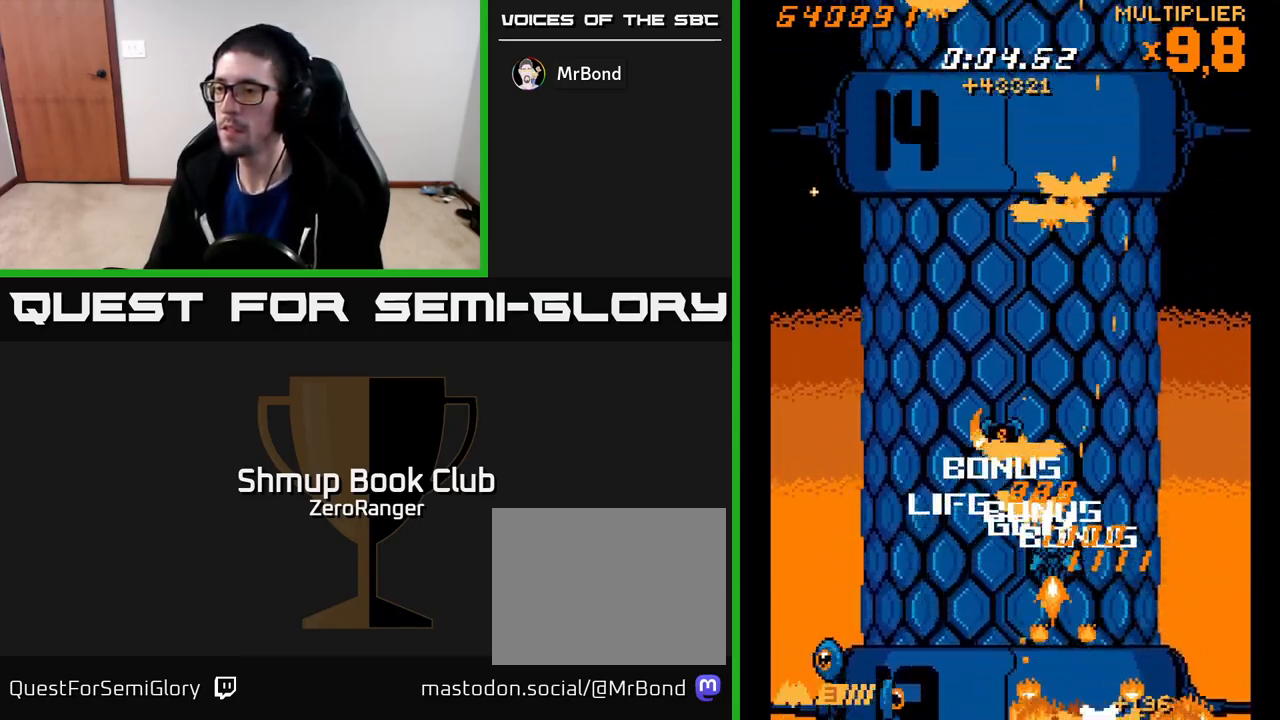
{"buttons": ["A", "DPAD_LEFT"], "left_stick": "center", "events": [[83, "DPAD_LEFT", "up"], [217, "A", "down"], [250, "X", "up"], [367, "DPAD_LEFT", "down"], [417, "DPAD_UP", "up"]]}
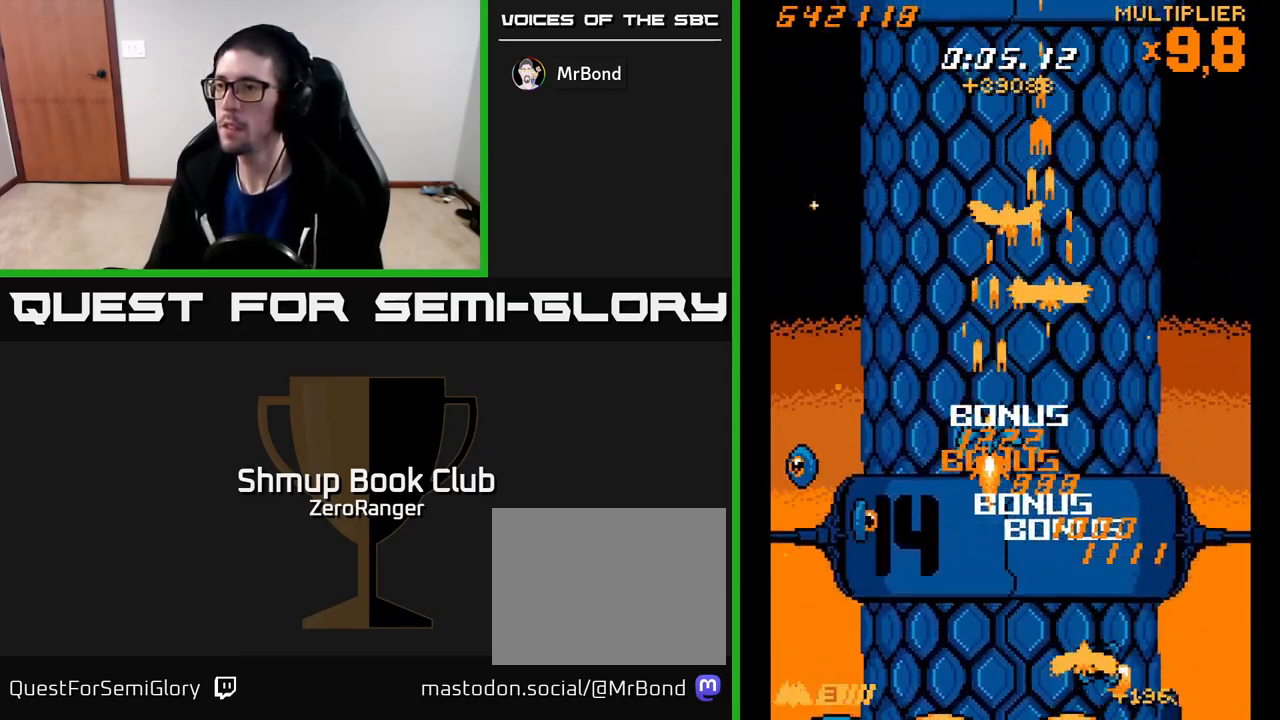
{"buttons": ["X", "DPAD_RIGHT"], "left_stick": "center"}
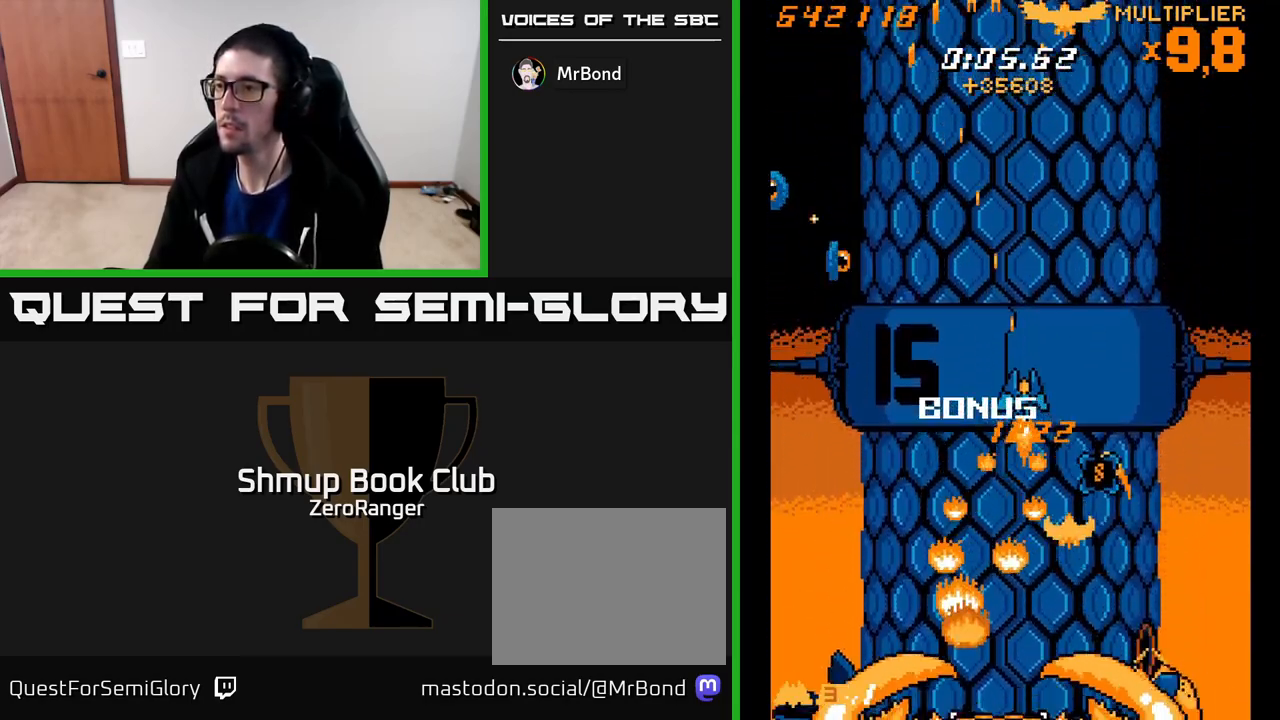
{"buttons": ["X", "DPAD_LEFT"], "left_stick": "center", "events": [[100, "DPAD_DOWN", "down"], [133, "DPAD_RIGHT", "up"], [200, "DPAD_RIGHT", "down"], [250, "DPAD_DOWN", "up"], [317, "DPAD_DOWN", "down"], [317, "DPAD_RIGHT", "up"], [333, "DPAD_LEFT", "down"], [483, "DPAD_DOWN", "up"]]}
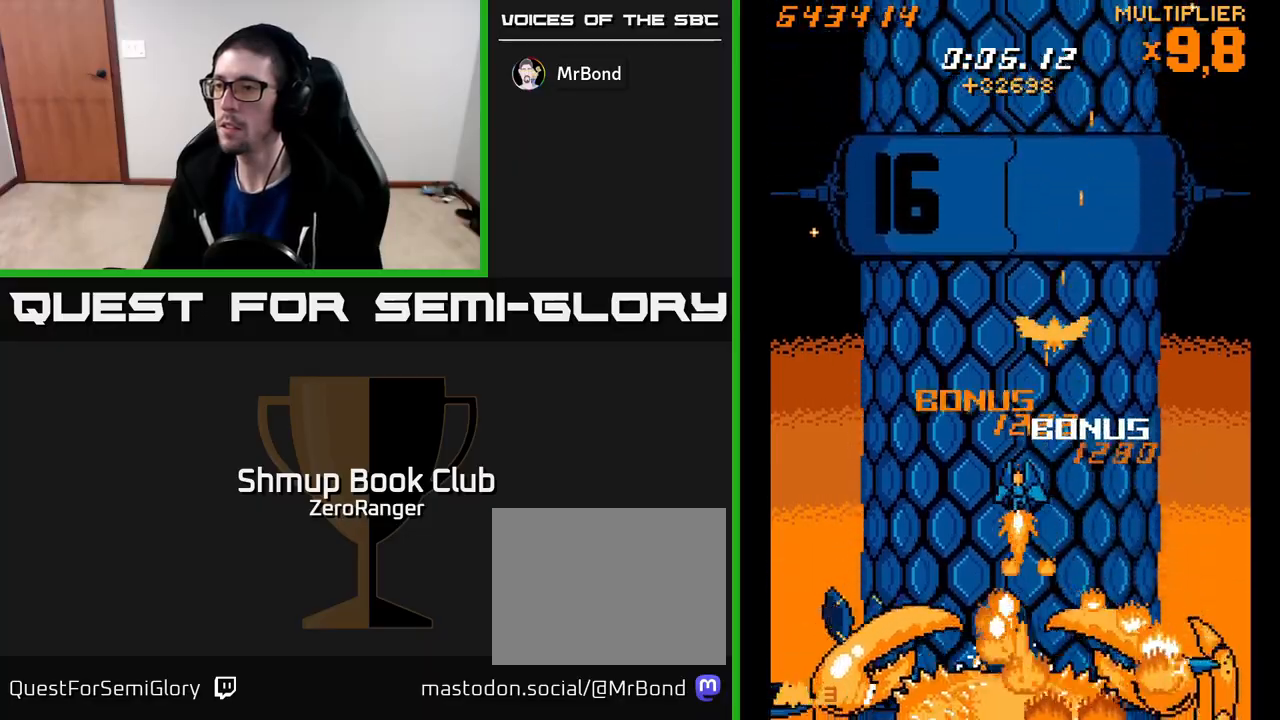
{"buttons": ["X", "DPAD_UP"], "left_stick": "center", "events": [[33, "DPAD_UP", "down"], [217, "DPAD_LEFT", "up"], [217, "DPAD_UP", "up"], [250, "DPAD_DOWN", "down"], [250, "DPAD_RIGHT", "down"], [317, "DPAD_DOWN", "up"], [367, "DPAD_UP", "down"], [417, "DPAD_RIGHT", "up"]]}
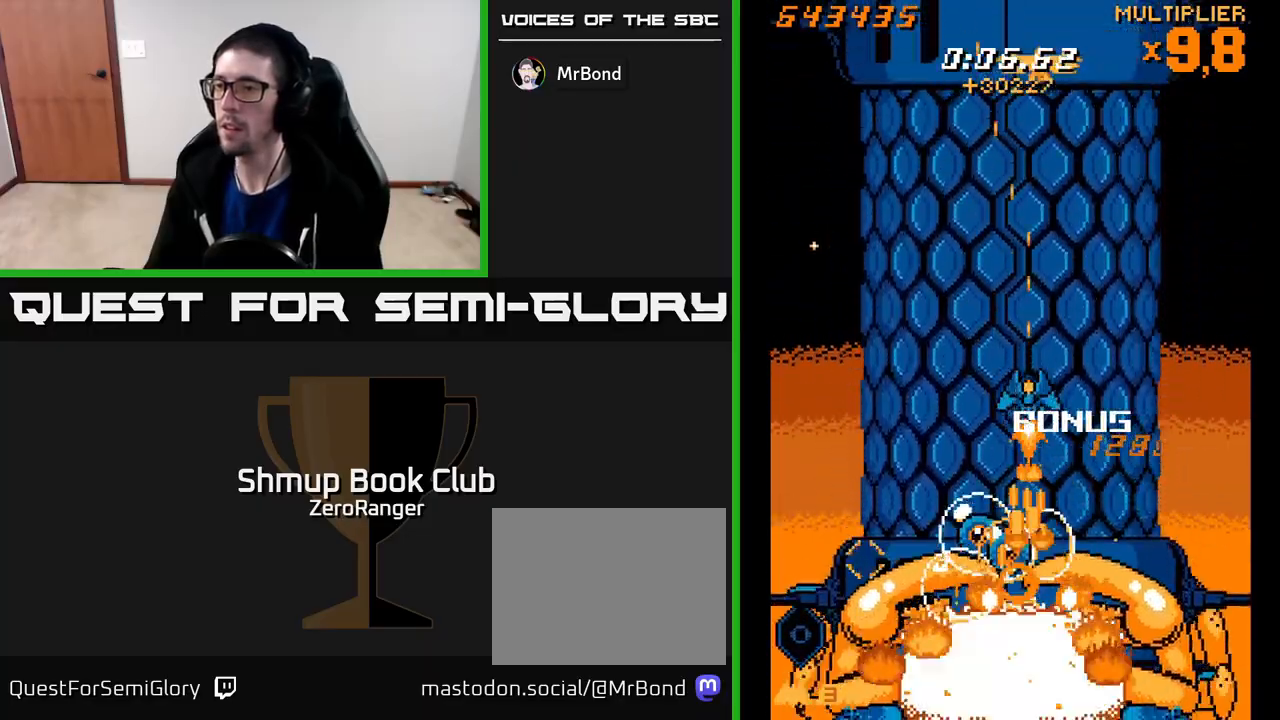
{"buttons": ["X", "DPAD_UP"], "left_stick": "center", "events": [[50, "DPAD_LEFT", "down"], [50, "DPAD_UP", "up"], [183, "DPAD_DOWN", "down"], [217, "DPAD_LEFT", "up"], [250, "DPAD_RIGHT", "down"], [267, "DPAD_DOWN", "up"], [350, "DPAD_UP", "down"], [467, "DPAD_RIGHT", "up"]]}
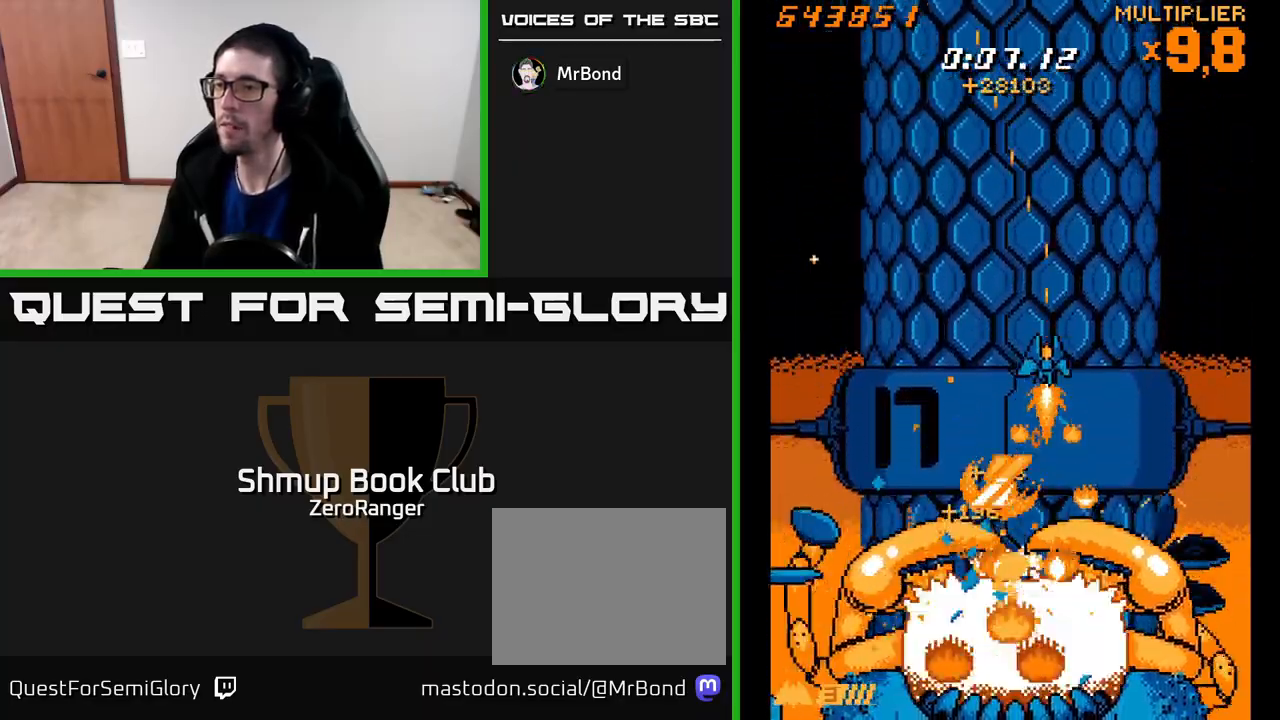
{"buttons": ["X", "DPAD_UP", "DPAD_LEFT"], "left_stick": "center", "events": [[33, "DPAD_UP", "up"], [100, "DPAD_LEFT", "down"], [150, "DPAD_DOWN", "down"], [267, "DPAD_DOWN", "up"], [300, "DPAD_UP", "down"]]}
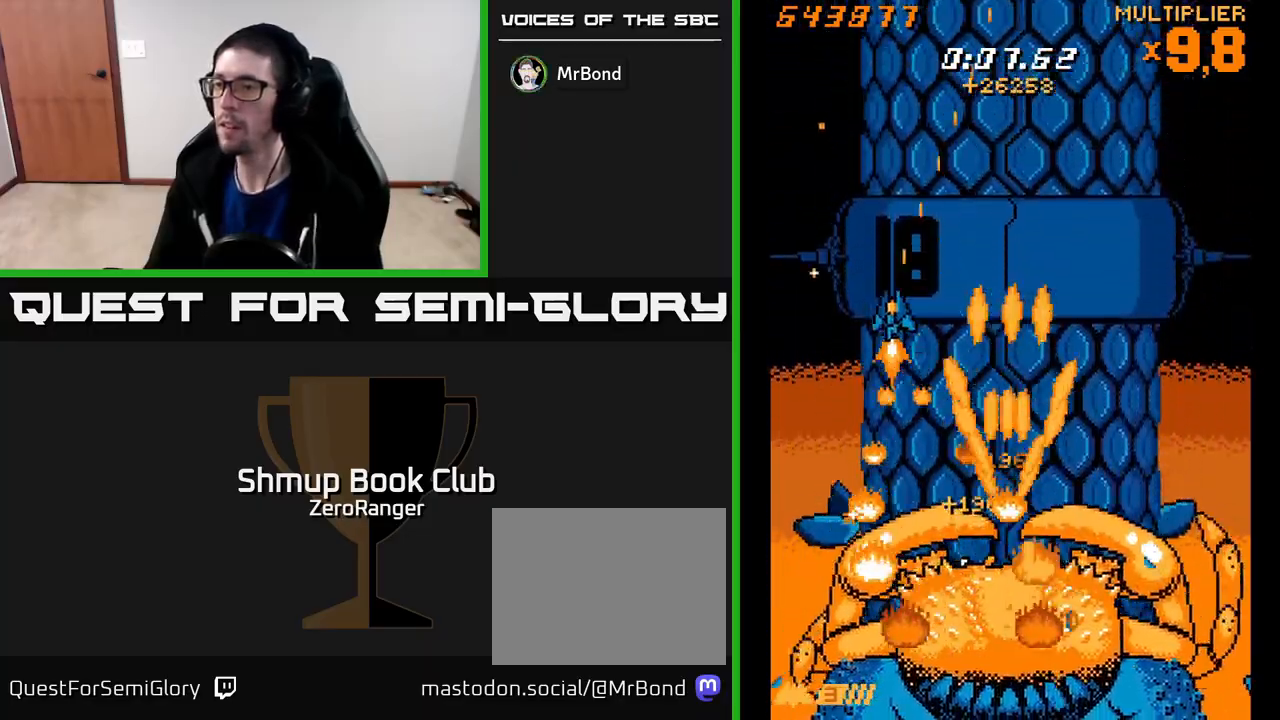
{"buttons": ["A", "X", "DPAD_UP"], "left_stick": "center", "events": [[133, "DPAD_LEFT", "up"], [283, "DPAD_LEFT", "down"], [483, "DPAD_LEFT", "up"], [500, "A", "down"]]}
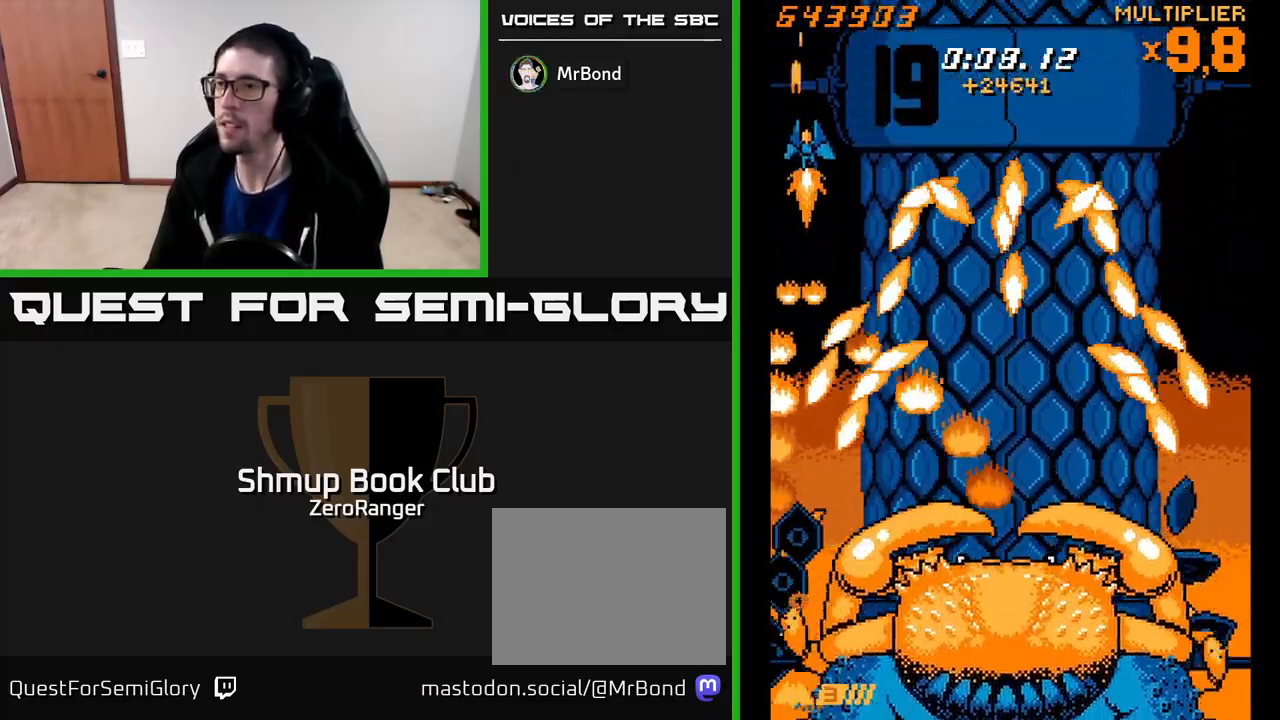
{"buttons": ["X", "DPAD_DOWN", "DPAD_RIGHT"], "left_stick": "center", "events": [[33, "DPAD_RIGHT", "down"], [33, "X", "up"], [67, "DPAD_UP", "up"], [183, "DPAD_DOWN", "down"], [267, "X", "down"], [350, "A", "up"]]}
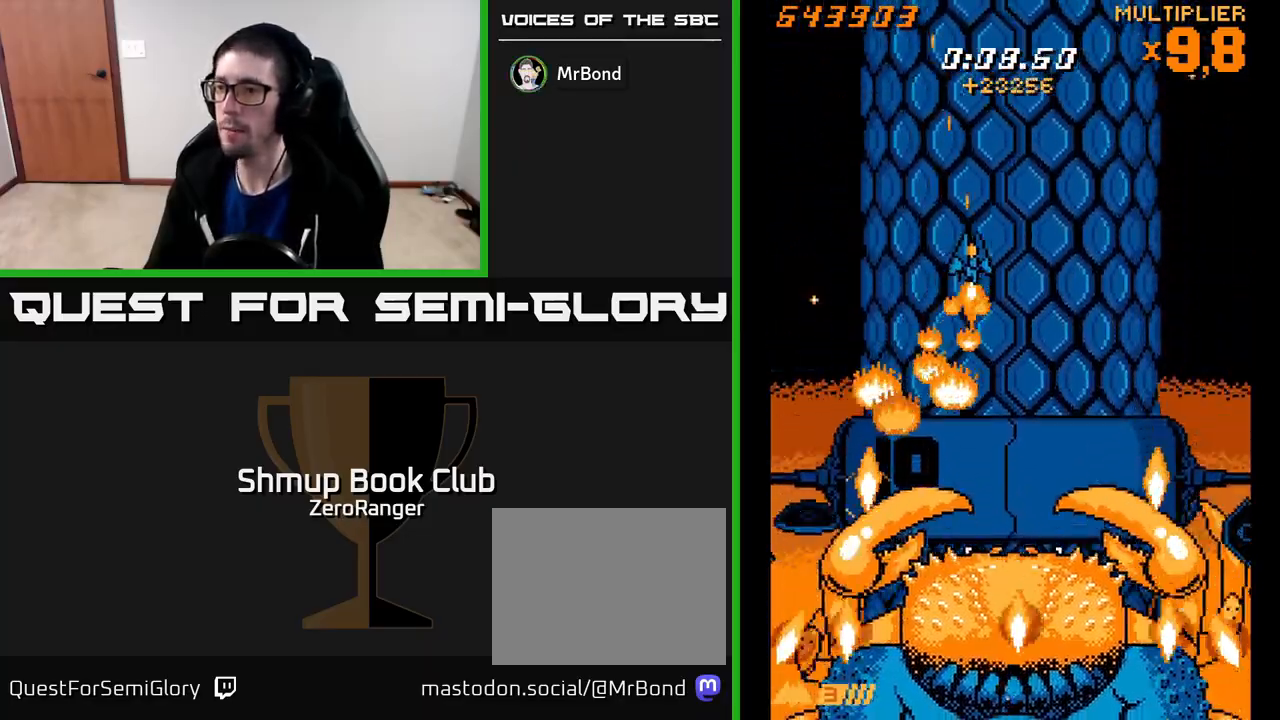
{"buttons": ["X"], "left_stick": "center", "events": [[150, "DPAD_RIGHT", "up"], [500, "DPAD_DOWN", "up"]]}
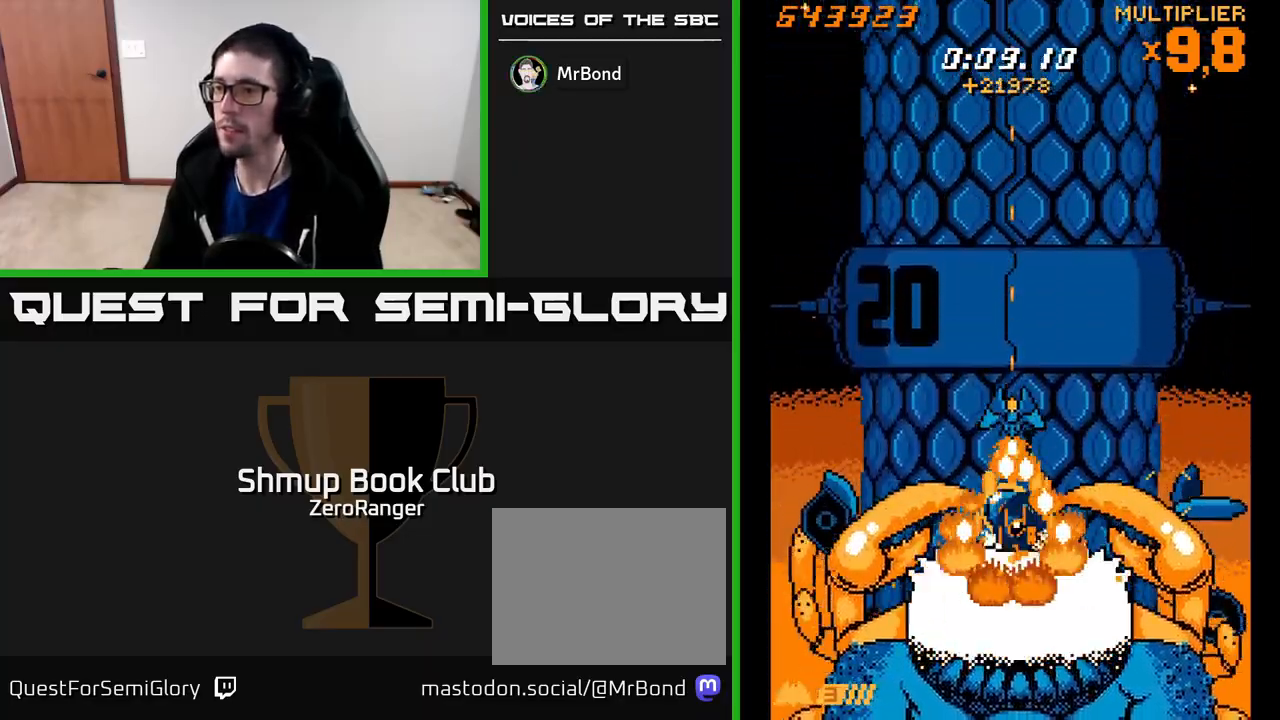
{"buttons": ["X"], "left_stick": "center", "events": [[50, "DPAD_UP", "down"], [183, "DPAD_UP", "up"], [300, "DPAD_UP", "down"], [433, "DPAD_UP", "up"]]}
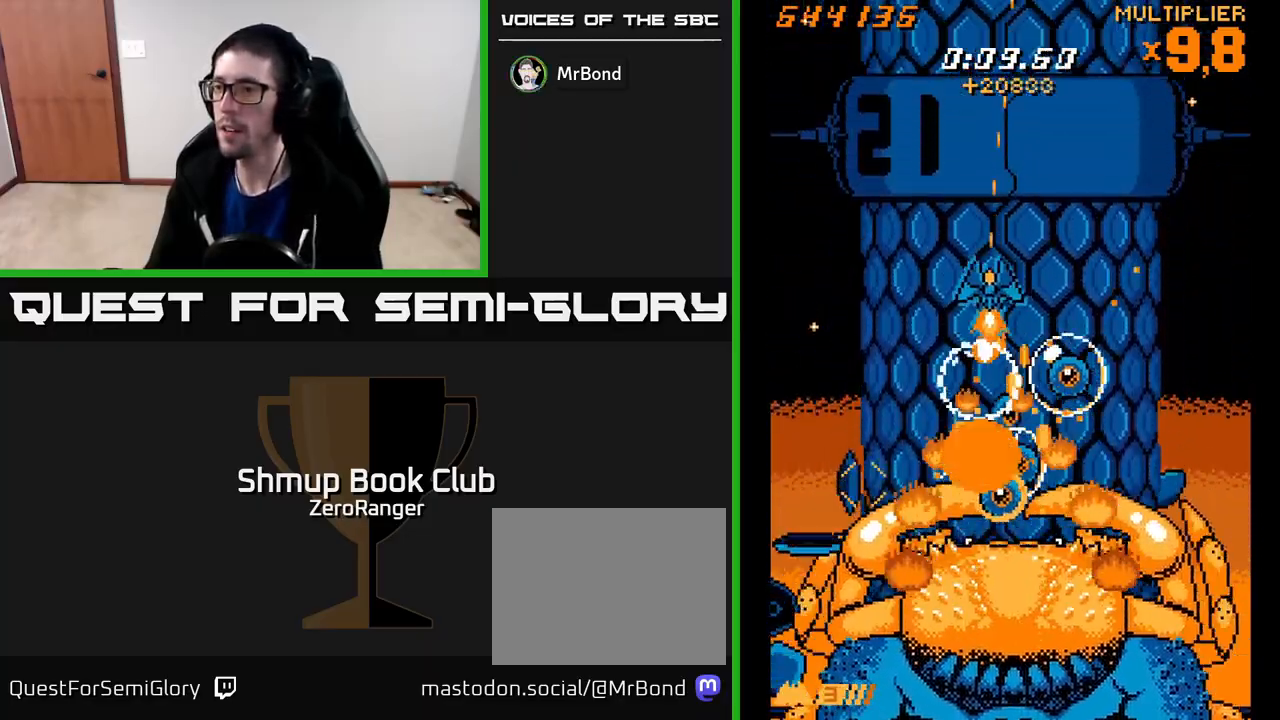
{"buttons": ["X", "DPAD_RIGHT"], "left_stick": "center", "events": [[50, "DPAD_RIGHT", "down"], [283, "DPAD_RIGHT", "up"], [300, "DPAD_UP", "down"], [400, "DPAD_RIGHT", "down"], [450, "DPAD_UP", "up"]]}
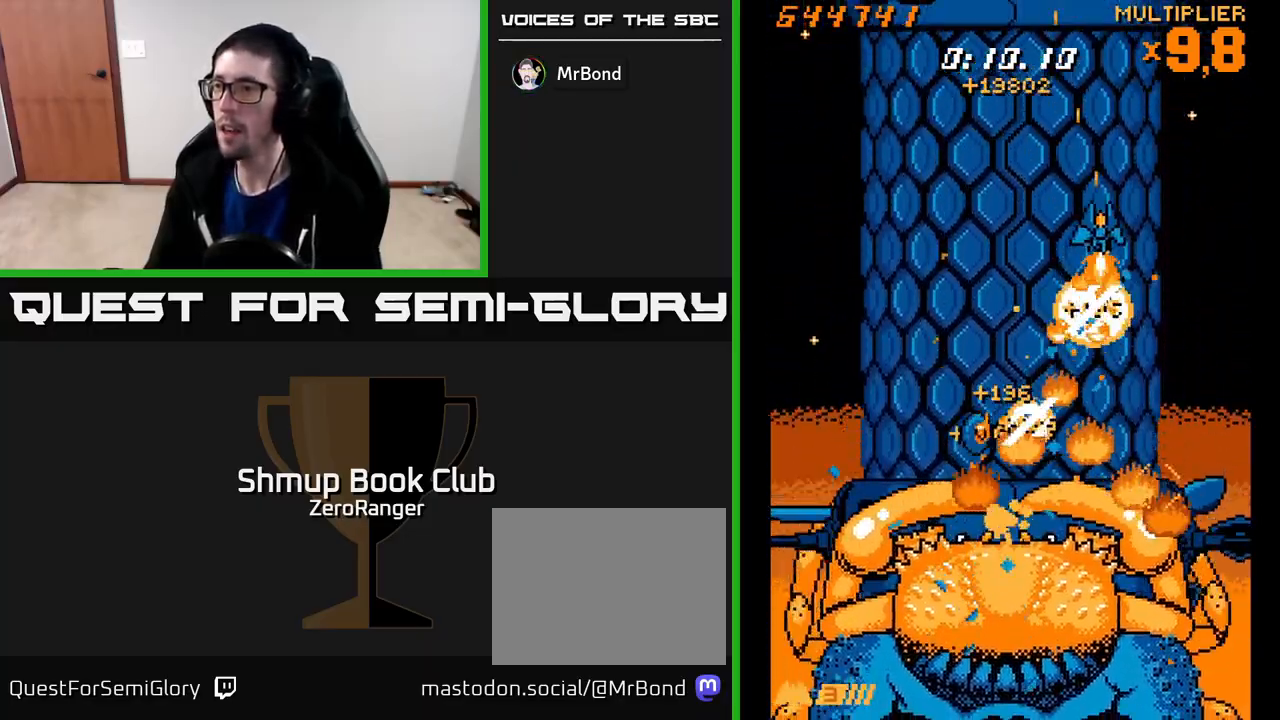
{"buttons": ["A", "DPAD_UP", "DPAD_LEFT"], "left_stick": "center", "events": [[17, "A", "down"], [33, "DPAD_RIGHT", "up"], [67, "DPAD_LEFT", "down"], [67, "X", "up"], [267, "DPAD_UP", "down"]]}
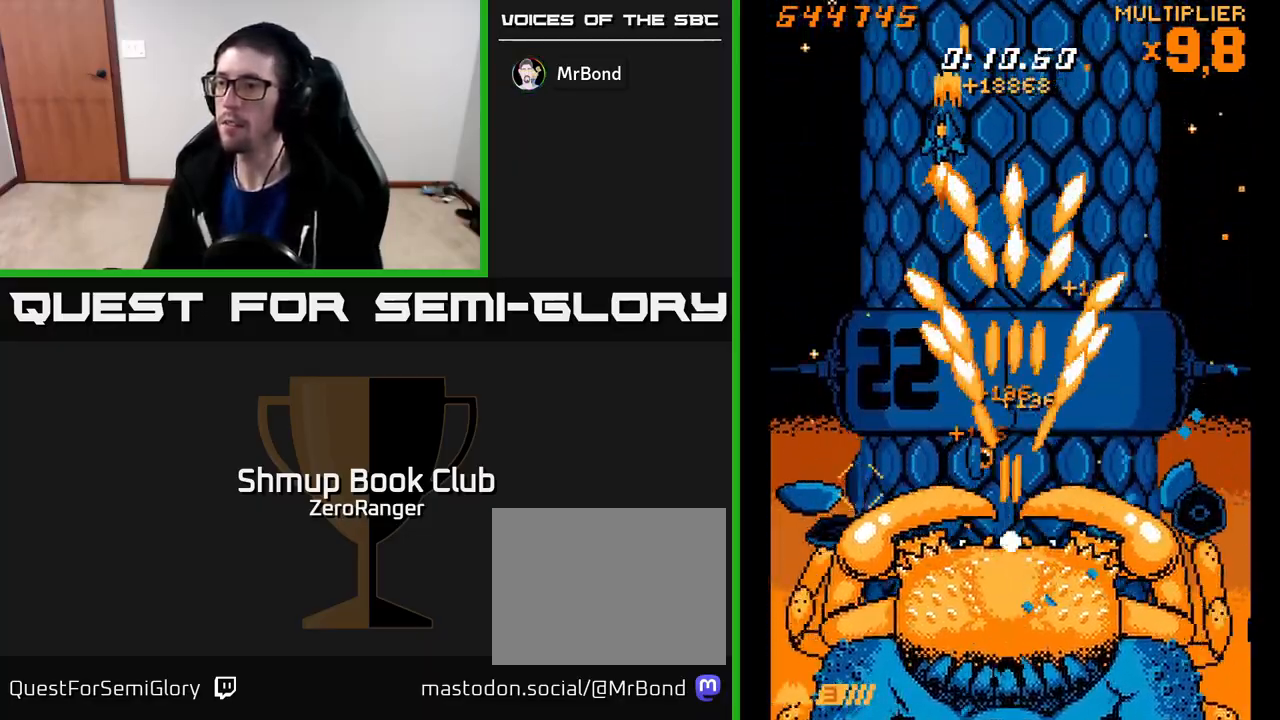
{"buttons": ["X", "DPAD_RIGHT"], "left_stick": "center", "events": [[50, "X", "down"], [83, "A", "up"], [133, "DPAD_UP", "up"], [350, "DPAD_LEFT", "up"], [383, "DPAD_UP", "down"], [450, "DPAD_UP", "up"], [500, "DPAD_RIGHT", "down"]]}
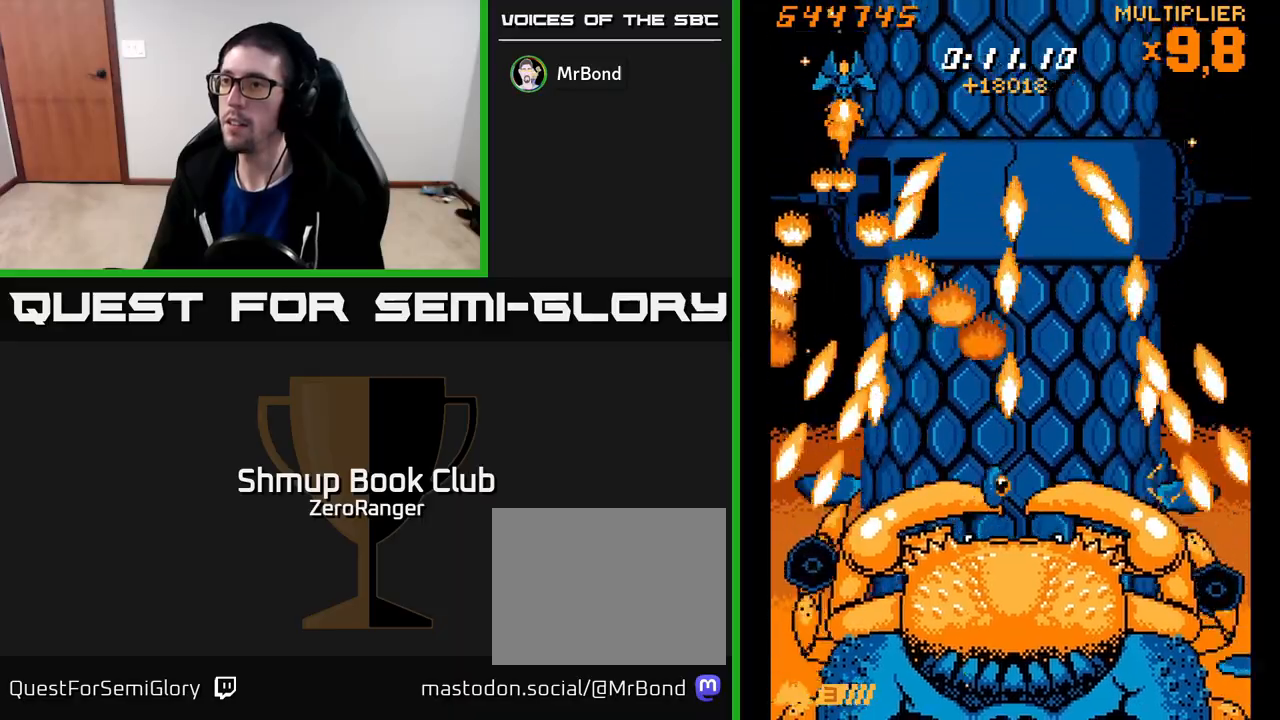
{"buttons": ["X", "DPAD_DOWN"], "left_stick": "center", "events": [[167, "DPAD_DOWN", "down"], [300, "DPAD_RIGHT", "up"], [383, "DPAD_RIGHT", "down"], [483, "DPAD_RIGHT", "up"]]}
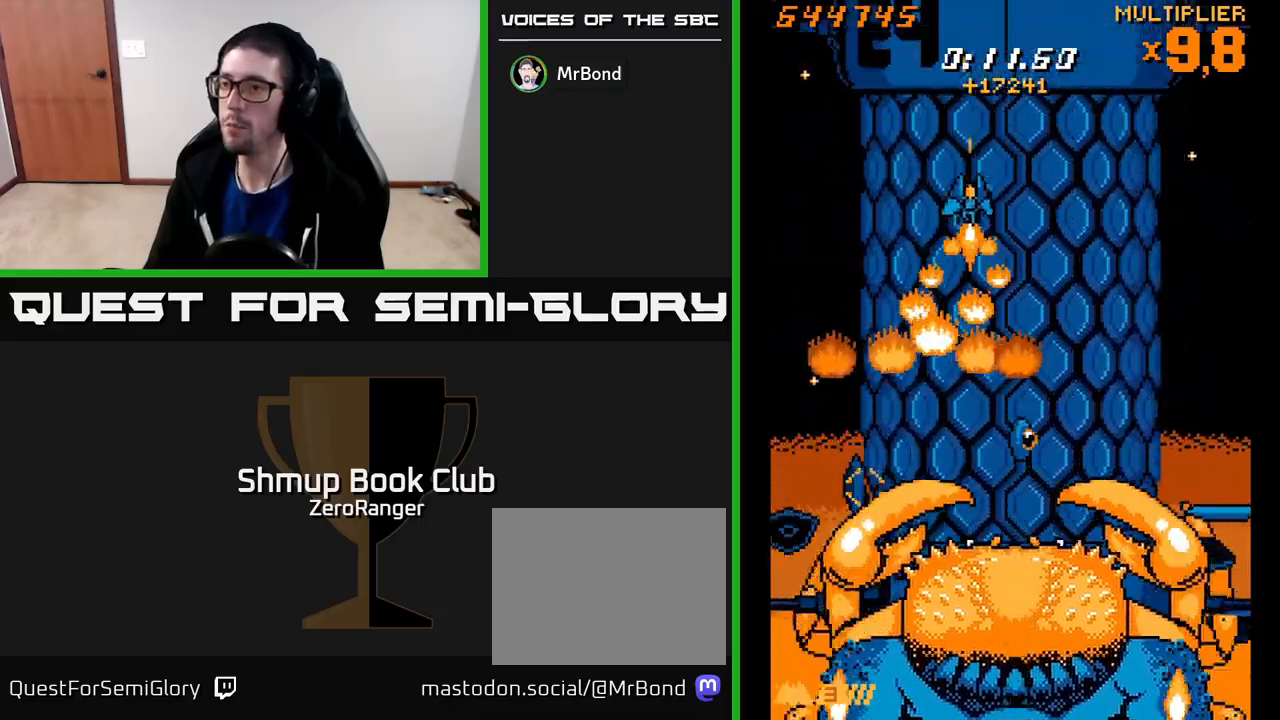
{"buttons": ["X", "DPAD_DOWN"], "left_stick": "center", "events": [[233, "DPAD_RIGHT", "down"], [400, "DPAD_RIGHT", "up"]]}
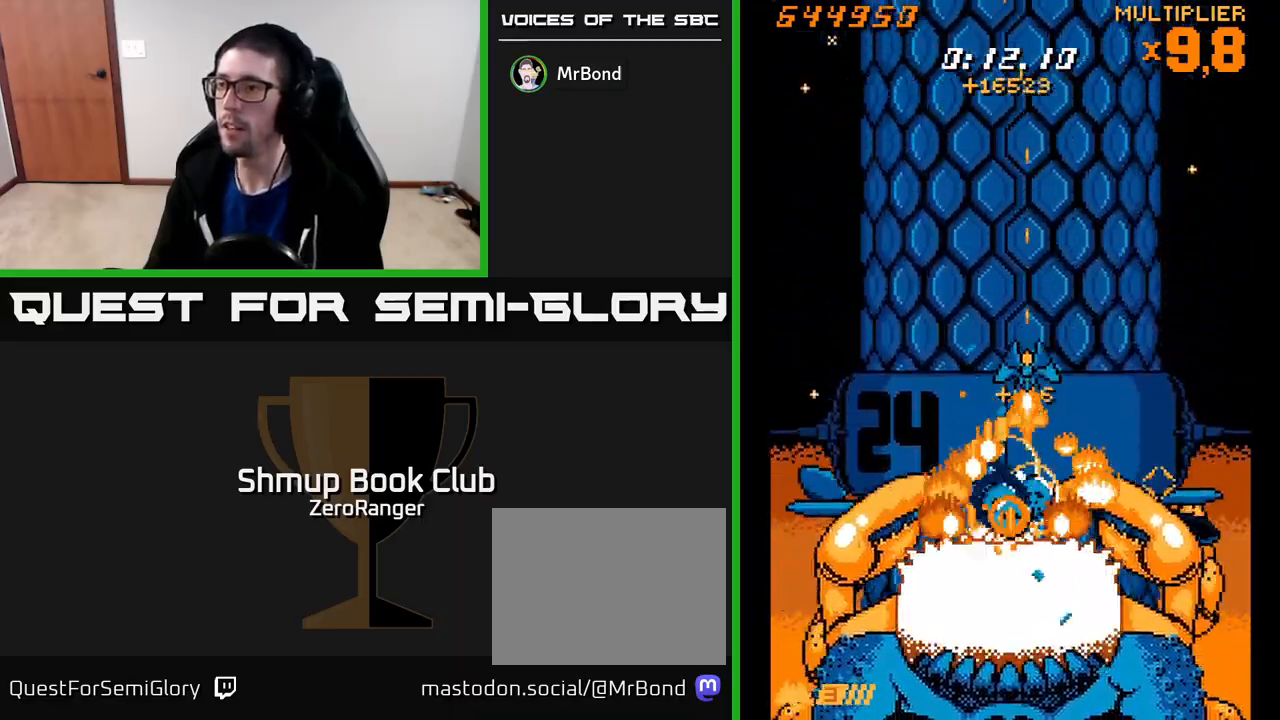
{"buttons": ["X", "DPAD_LEFT"], "left_stick": "center", "events": [[17, "DPAD_DOWN", "up"], [133, "DPAD_UP", "down"], [250, "DPAD_LEFT", "down"], [333, "DPAD_LEFT", "up"], [433, "DPAD_LEFT", "down"], [467, "DPAD_UP", "up"]]}
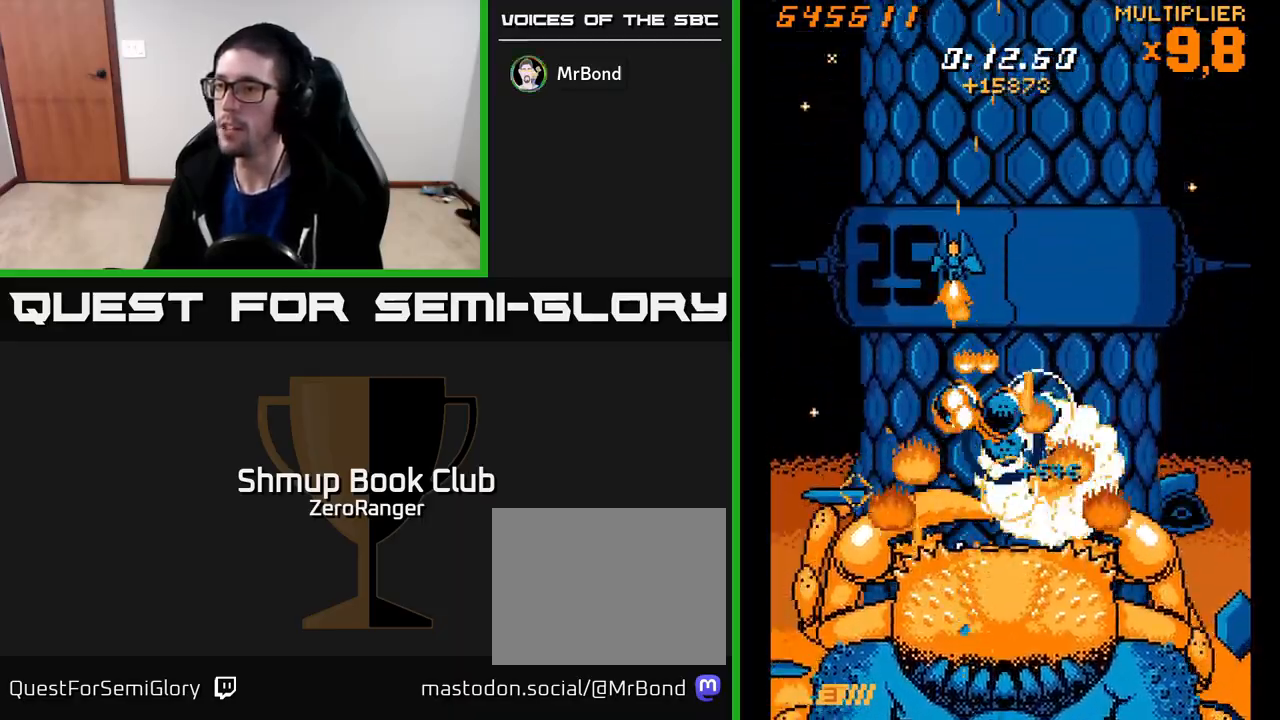
{"buttons": ["X", "DPAD_UP"], "left_stick": "center", "events": [[50, "DPAD_LEFT", "up"], [67, "DPAD_DOWN", "down"], [67, "DPAD_RIGHT", "down"], [300, "DPAD_DOWN", "up"], [317, "DPAD_RIGHT", "up"], [333, "DPAD_UP", "down"]]}
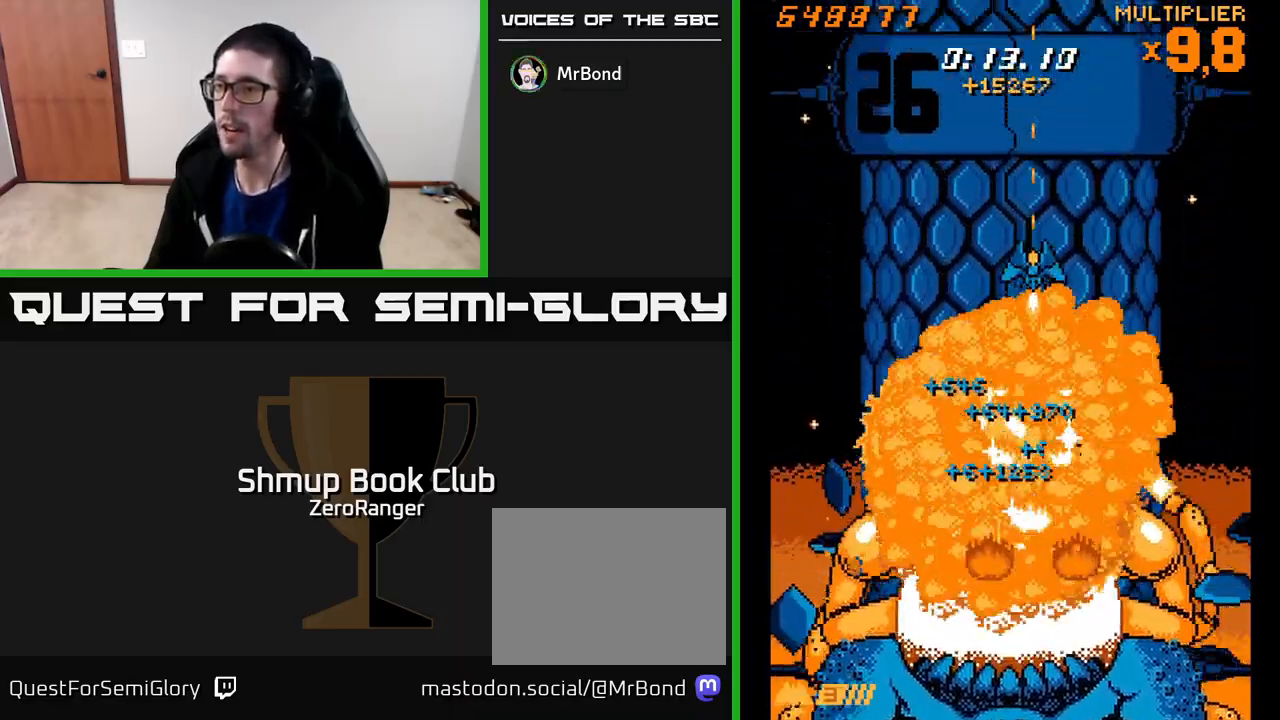
{"buttons": ["X"], "left_stick": "center", "events": [[67, "DPAD_LEFT", "down"], [117, "DPAD_UP", "up"], [250, "DPAD_DOWN", "down"], [250, "DPAD_LEFT", "up"], [467, "DPAD_DOWN", "up"]]}
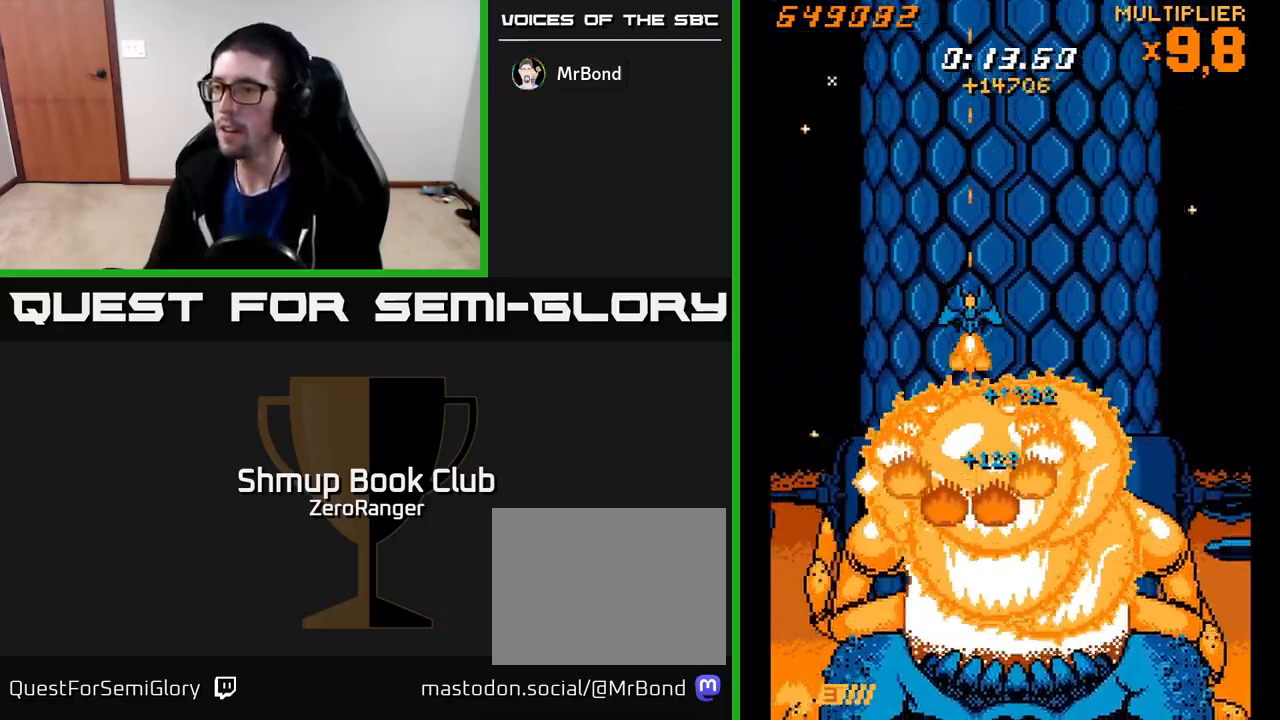
{"buttons": ["X"], "left_stick": "center", "events": [[200, "DPAD_DOWN", "down"], [200, "DPAD_RIGHT", "down"], [300, "DPAD_RIGHT", "up"], [317, "DPAD_DOWN", "up"]]}
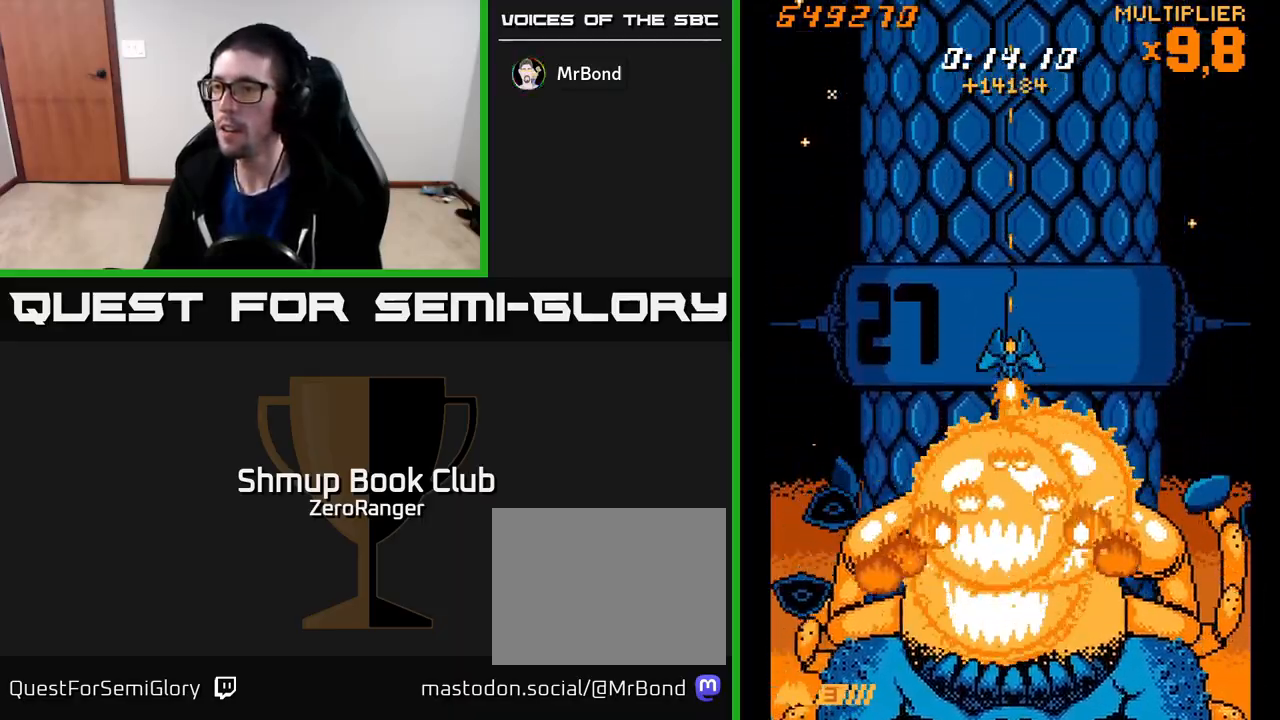
{"buttons": ["X"], "left_stick": "center", "events": [[150, "DPAD_DOWN", "down"], [250, "DPAD_DOWN", "up"]]}
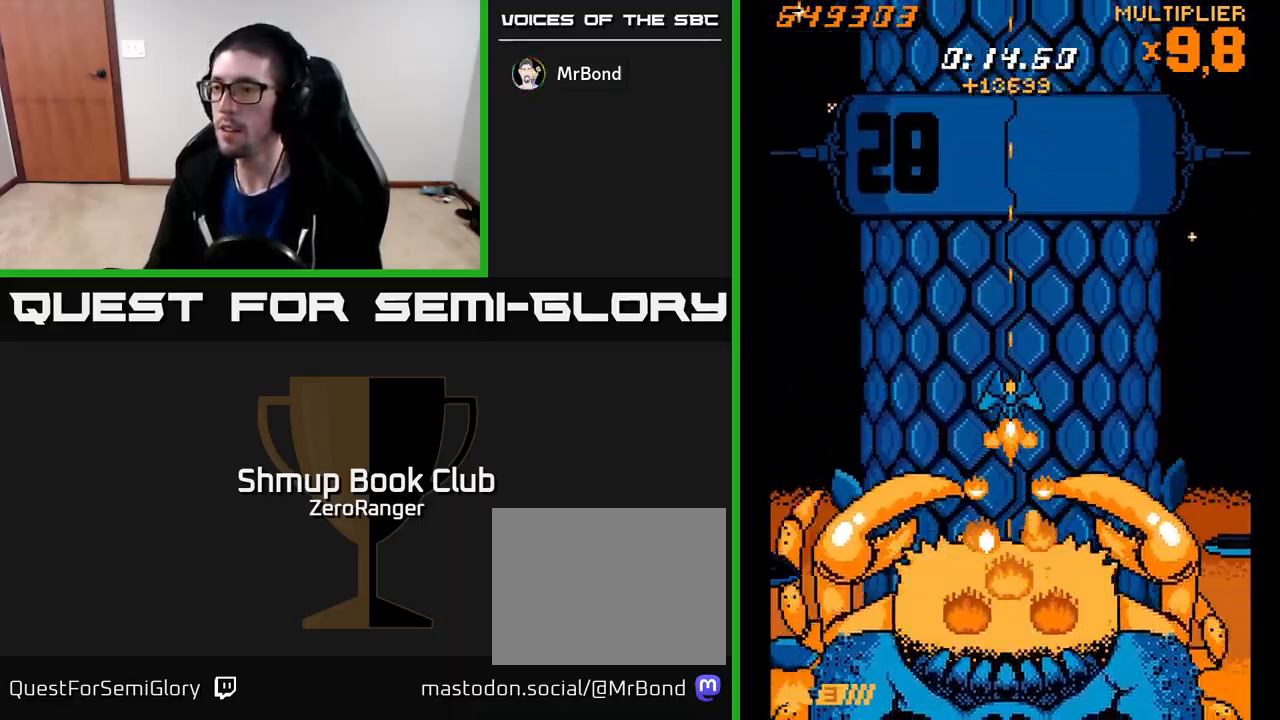
{"buttons": ["X"], "left_stick": "center", "events": [[17, "DPAD_DOWN", "down"], [150, "DPAD_DOWN", "up"], [267, "DPAD_UP", "down"], [500, "DPAD_UP", "up"]]}
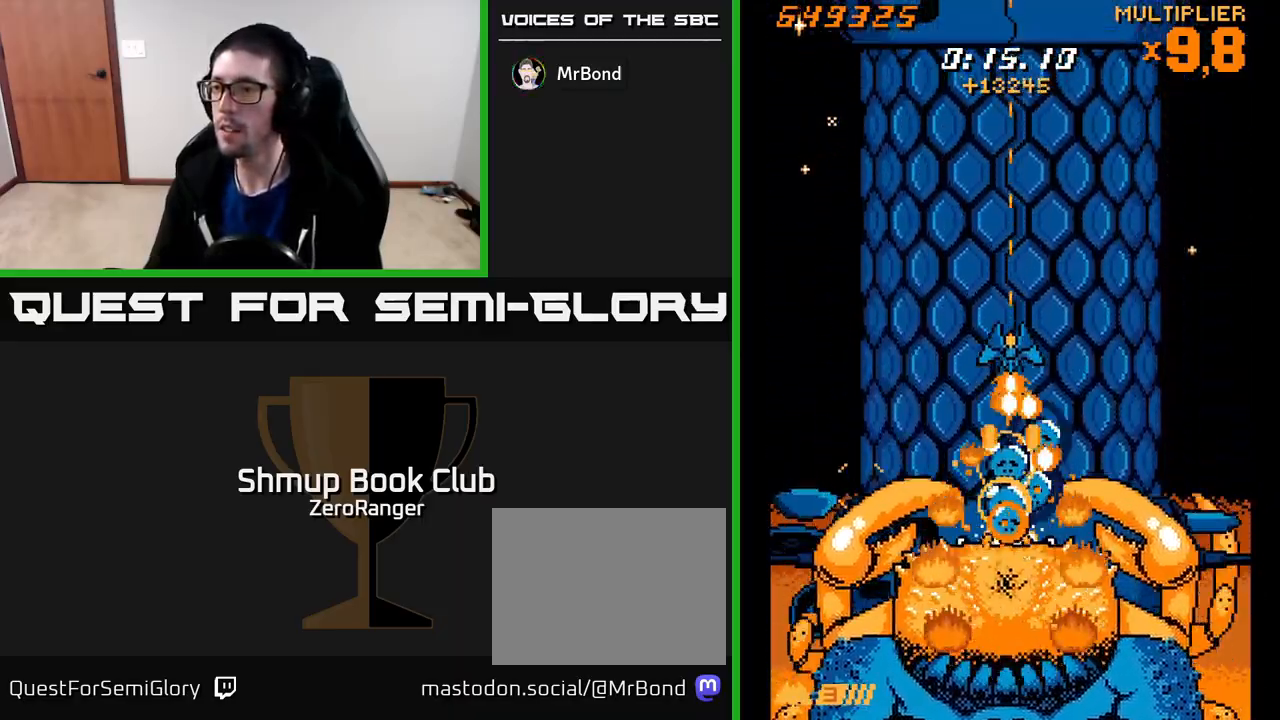
{"buttons": ["X", "DPAD_UP"], "left_stick": "center", "events": [[67, "DPAD_DOWN", "down"], [117, "DPAD_DOWN", "up"], [167, "DPAD_UP", "down"], [250, "DPAD_LEFT", "down"], [267, "DPAD_UP", "up"], [300, "DPAD_LEFT", "up"], [333, "DPAD_RIGHT", "down"], [467, "DPAD_RIGHT", "up"], [483, "DPAD_UP", "down"]]}
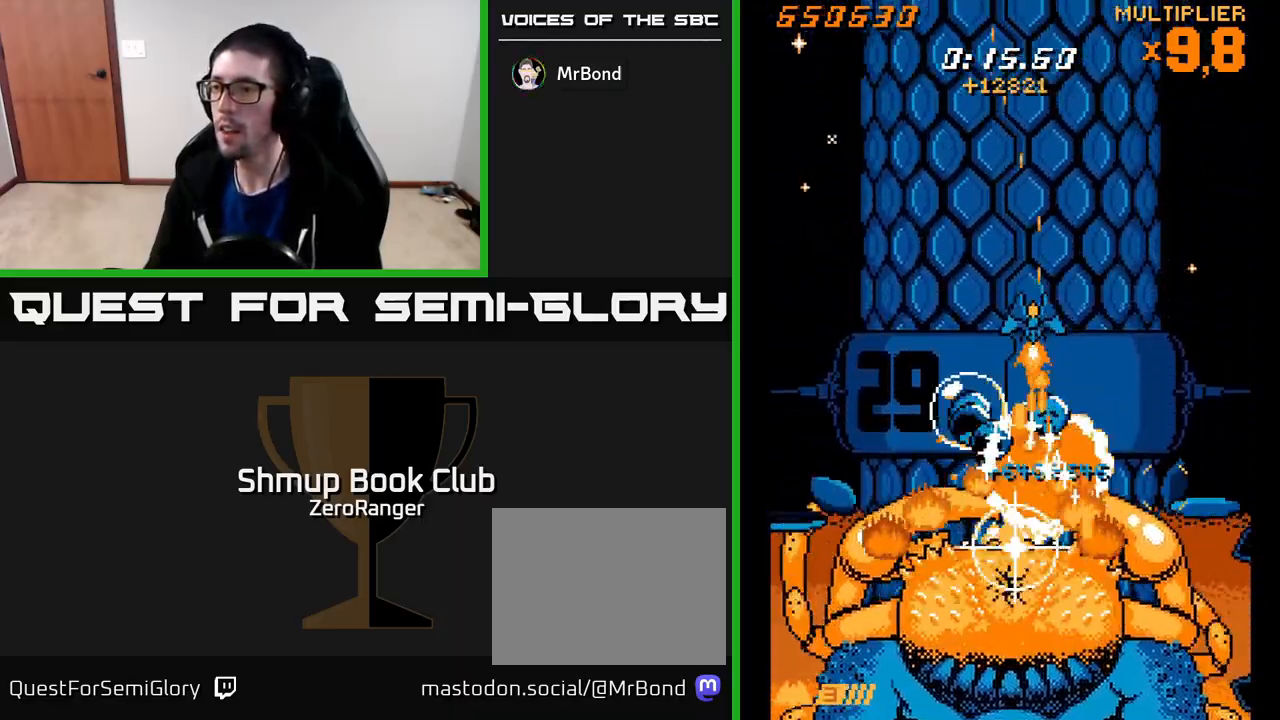
{"buttons": ["X", "DPAD_UP", "DPAD_LEFT"], "left_stick": "center", "events": [[17, "DPAD_LEFT", "down"], [100, "DPAD_UP", "up"], [233, "DPAD_UP", "down"]]}
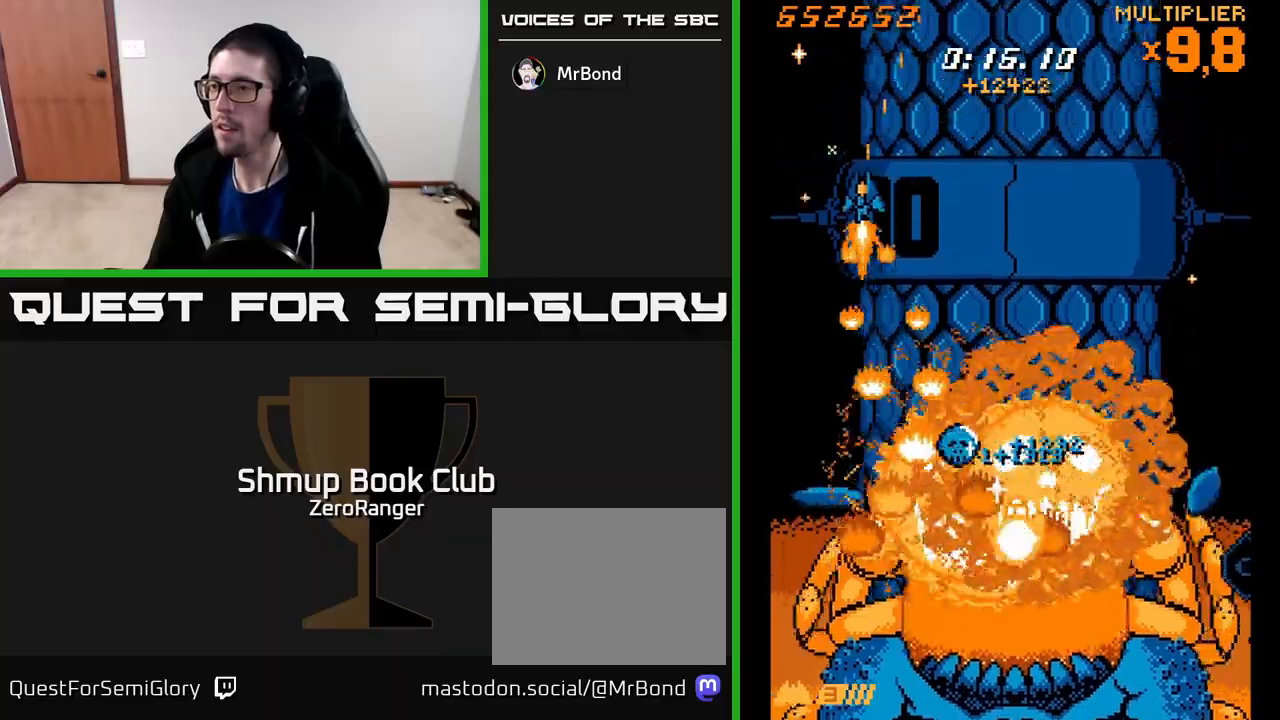
{"buttons": ["X", "DPAD_DOWN", "DPAD_RIGHT"], "left_stick": "center", "events": [[183, "DPAD_LEFT", "up"], [200, "DPAD_UP", "up"], [233, "DPAD_RIGHT", "down"], [350, "DPAD_DOWN", "down"]]}
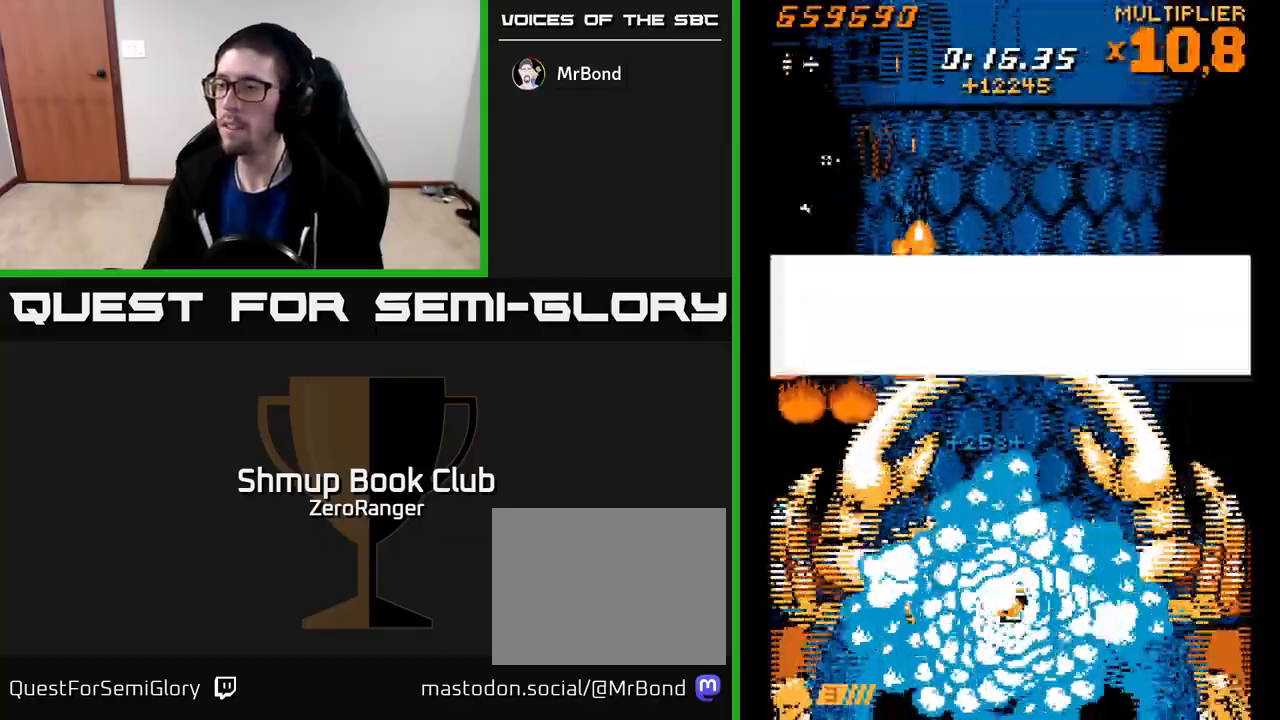
{"buttons": ["A", "DPAD_DOWN"], "left_stick": "center", "events": [[300, "A", "down"], [317, "DPAD_RIGHT", "up"], [350, "X", "up"]]}
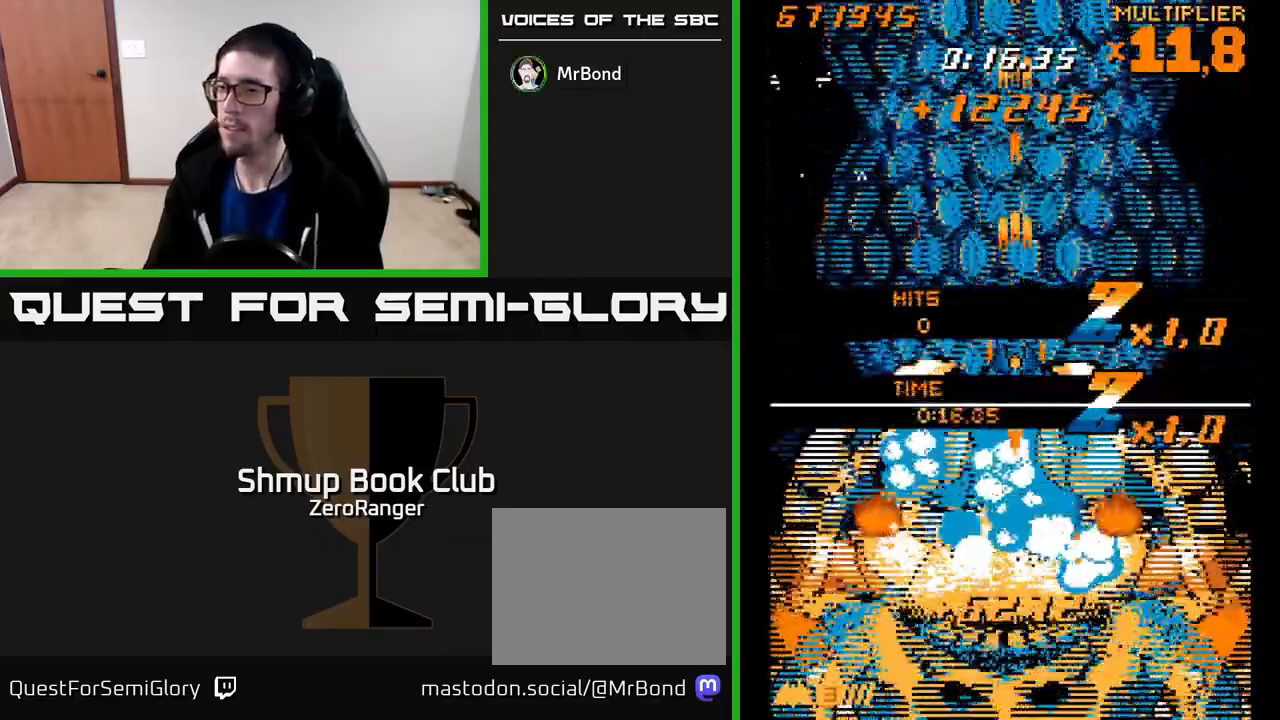
{"buttons": ["A", "X", "DPAD_DOWN"], "left_stick": "center", "events": [[483, "X", "down"]]}
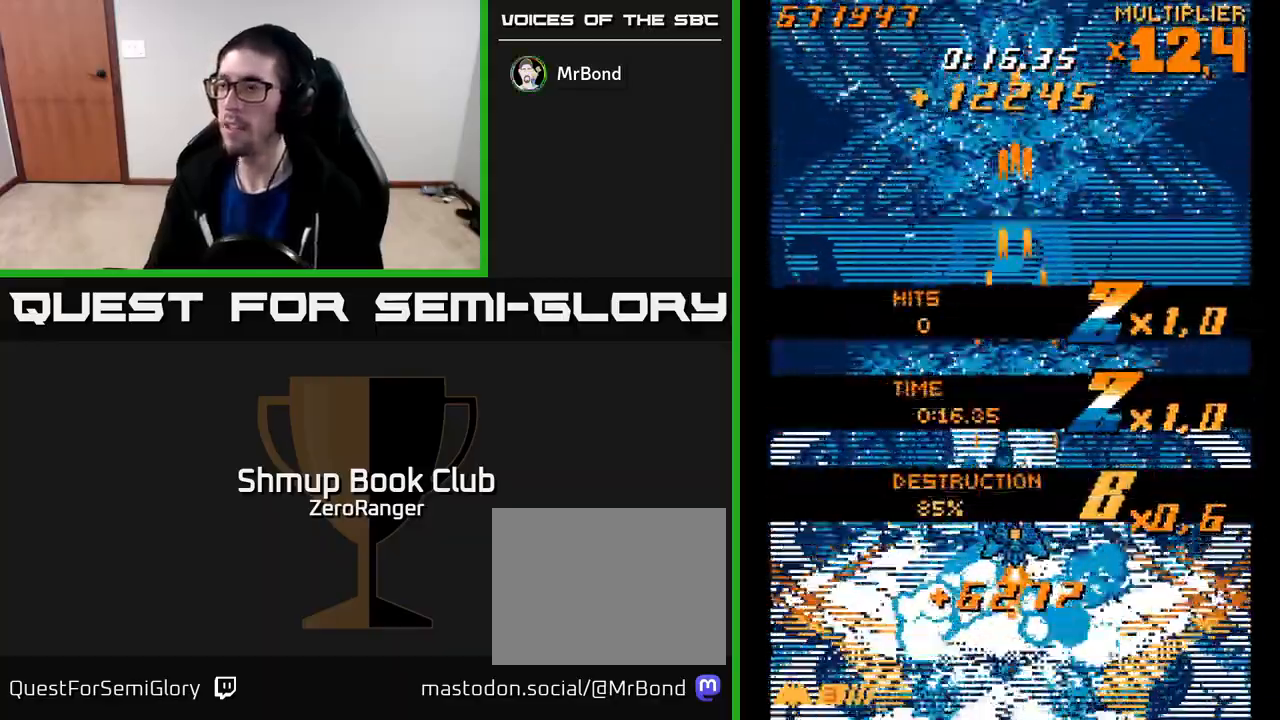
{"buttons": ["A", "DPAD_UP"], "left_stick": "center", "events": [[67, "A", "up"], [217, "A", "down"], [250, "DPAD_DOWN", "up"], [250, "X", "up"], [317, "DPAD_UP", "down"], [350, "DPAD_LEFT", "down"], [450, "DPAD_LEFT", "up"]]}
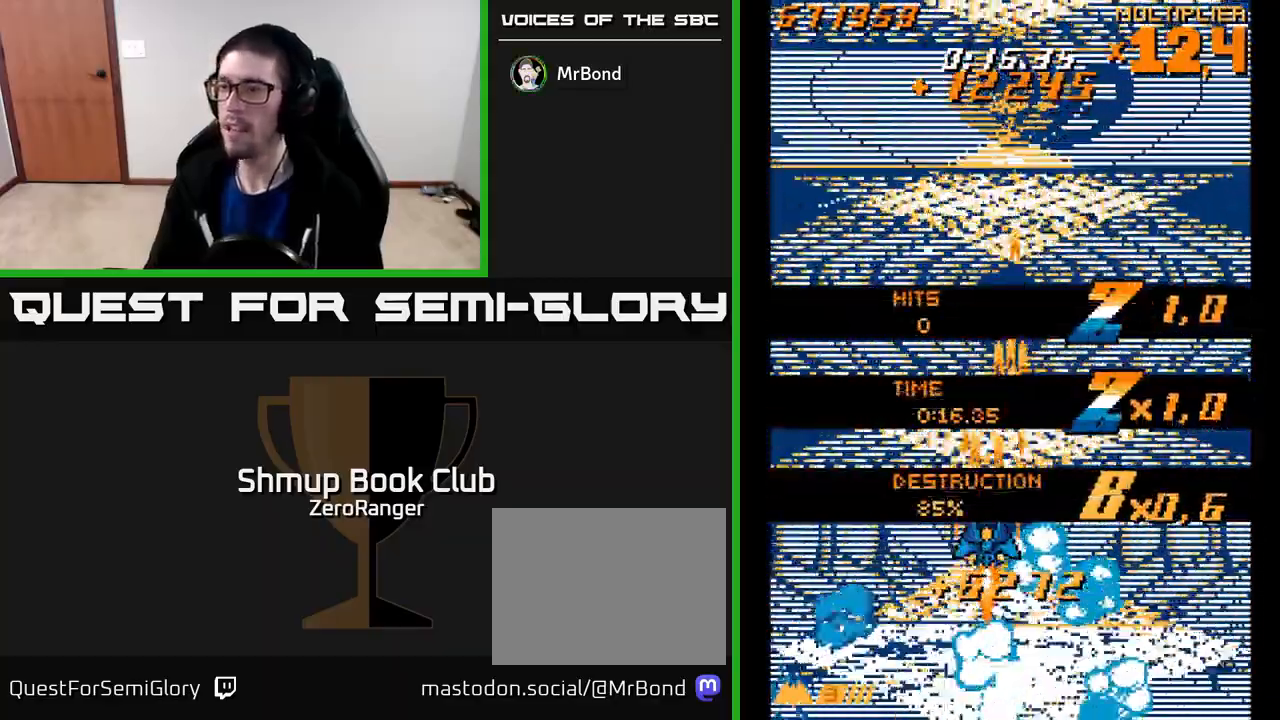
{"buttons": ["A"], "left_stick": "center", "events": [[133, "DPAD_UP", "up"]]}
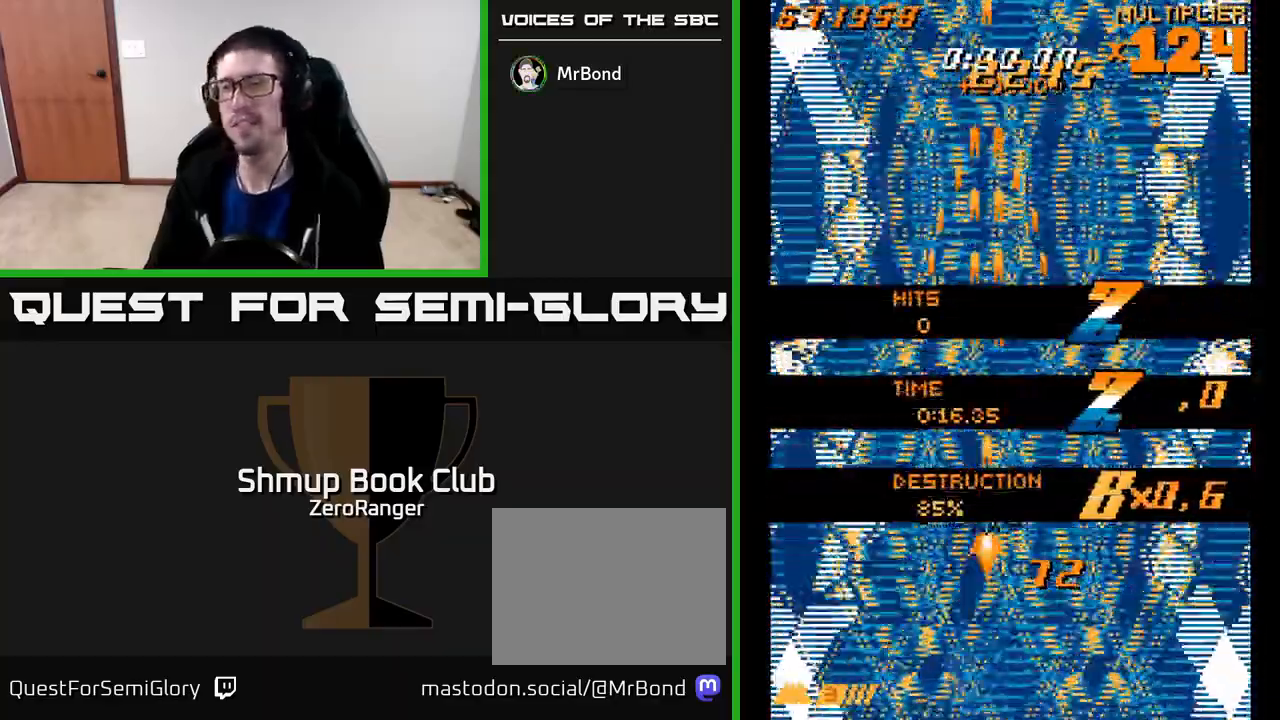
{"buttons": ["A", "DPAD_UP", "DPAD_LEFT"], "left_stick": "center", "events": [[50, "DPAD_DOWN", "down"], [83, "DPAD_RIGHT", "down"], [167, "DPAD_RIGHT", "up"], [417, "DPAD_DOWN", "up"], [450, "DPAD_LEFT", "down"], [467, "DPAD_UP", "down"]]}